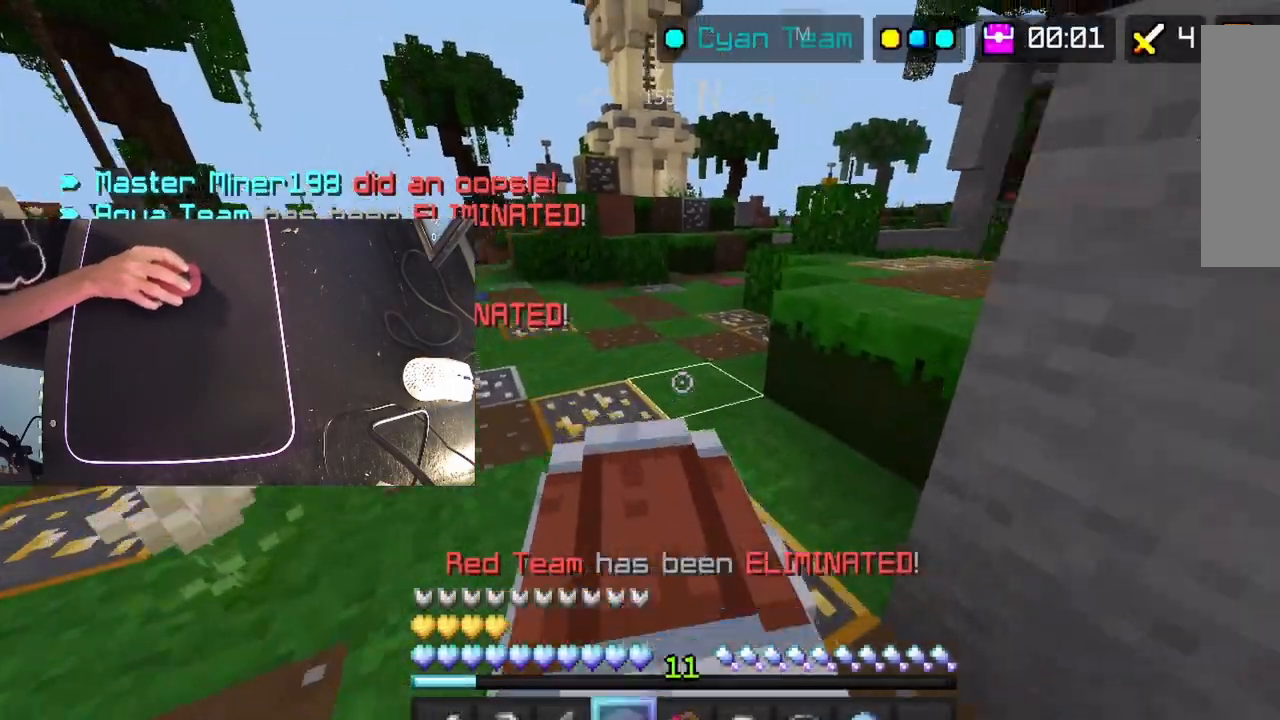
Gameplay with keyboard and mouse; each line is a JSON object with the keys and mouse buttons held at the frame after it. "events" lists presses ("down") and releases ("up") of "a", "shift", "space" and "mouse_left" between this image and that frame as [ms after this image, input, new state], when the widget could be followed in between. "mouse_left" = the "left" button of the "mouse" list. No other keys are recorded. Fast repeated clicks can show as one long hold. Mouse movement is not recorded.
{"keys": ["shift", "space"], "mouse": [], "events": [[167, "mouse_left", "down"], [467, "mouse_left", "up"], [467, "space", "down"]]}
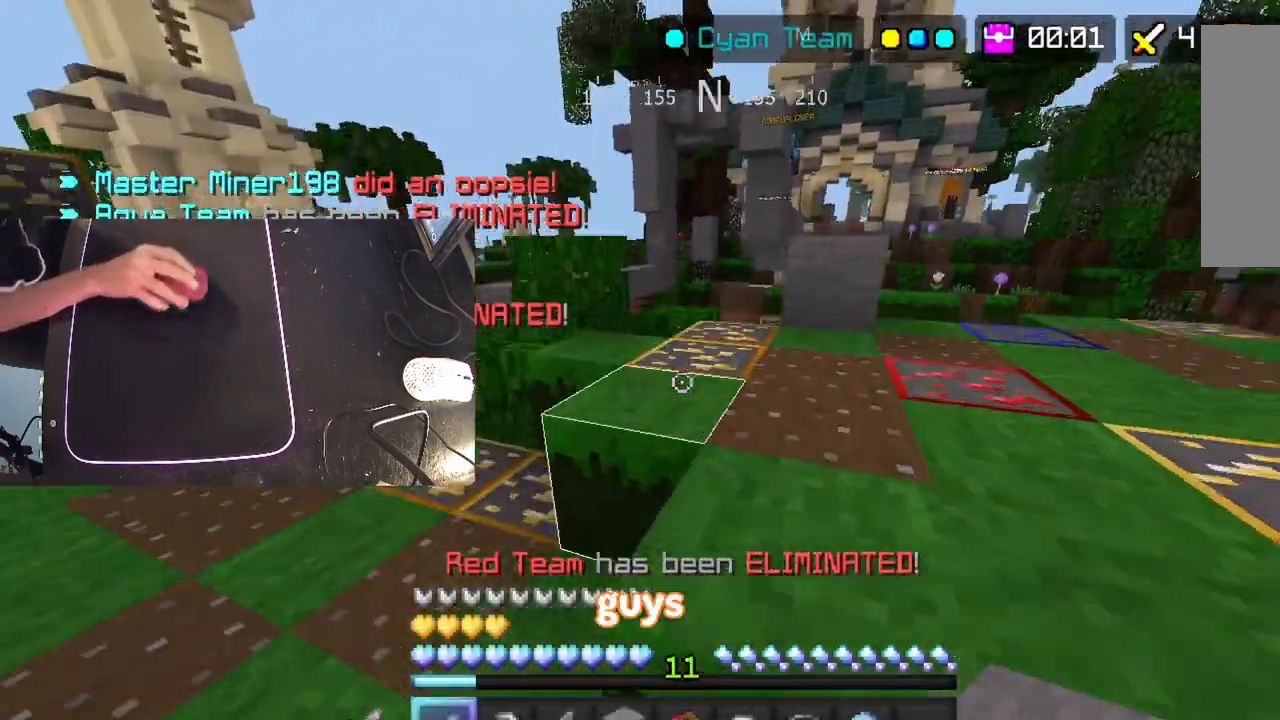
{"keys": ["shift"], "mouse": [], "events": [[17, "mouse_left", "down"], [217, "space", "up"], [300, "mouse_left", "up"]]}
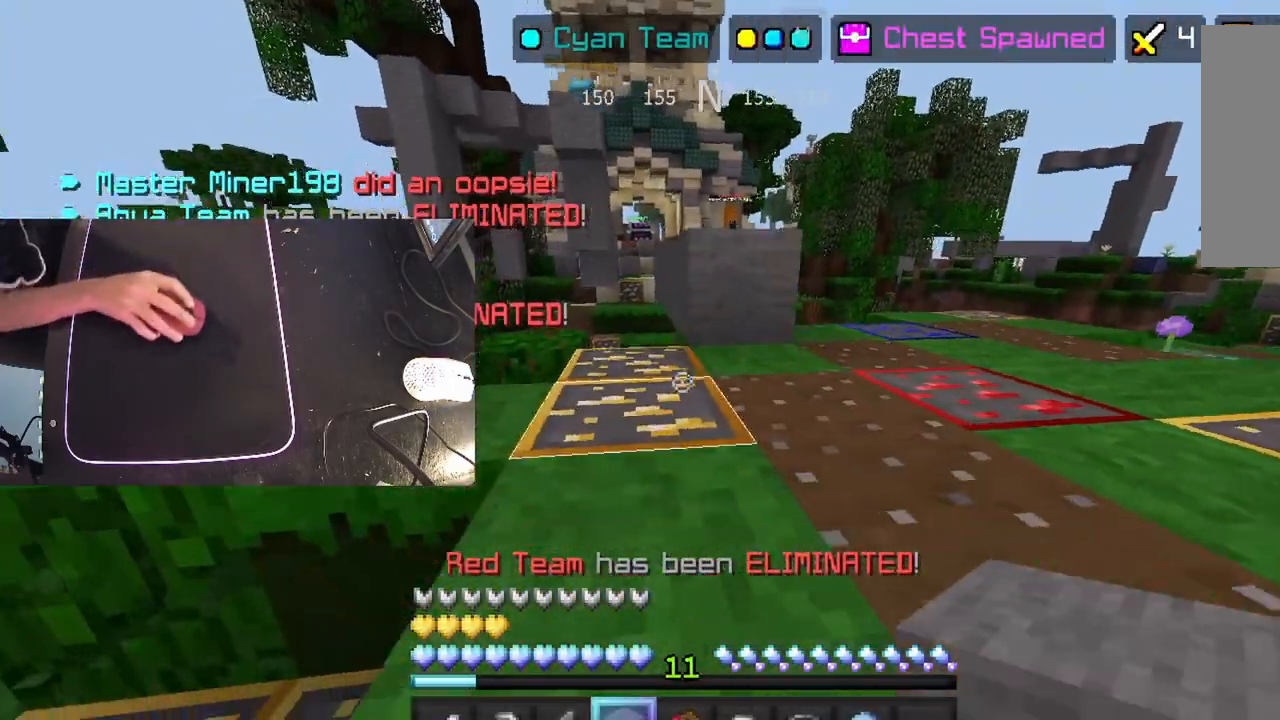
{"keys": ["a"], "mouse": ["left"], "events": [[150, "shift", "up"], [300, "space", "down"], [450, "a", "down"], [500, "mouse_left", "down"], [500, "space", "up"]]}
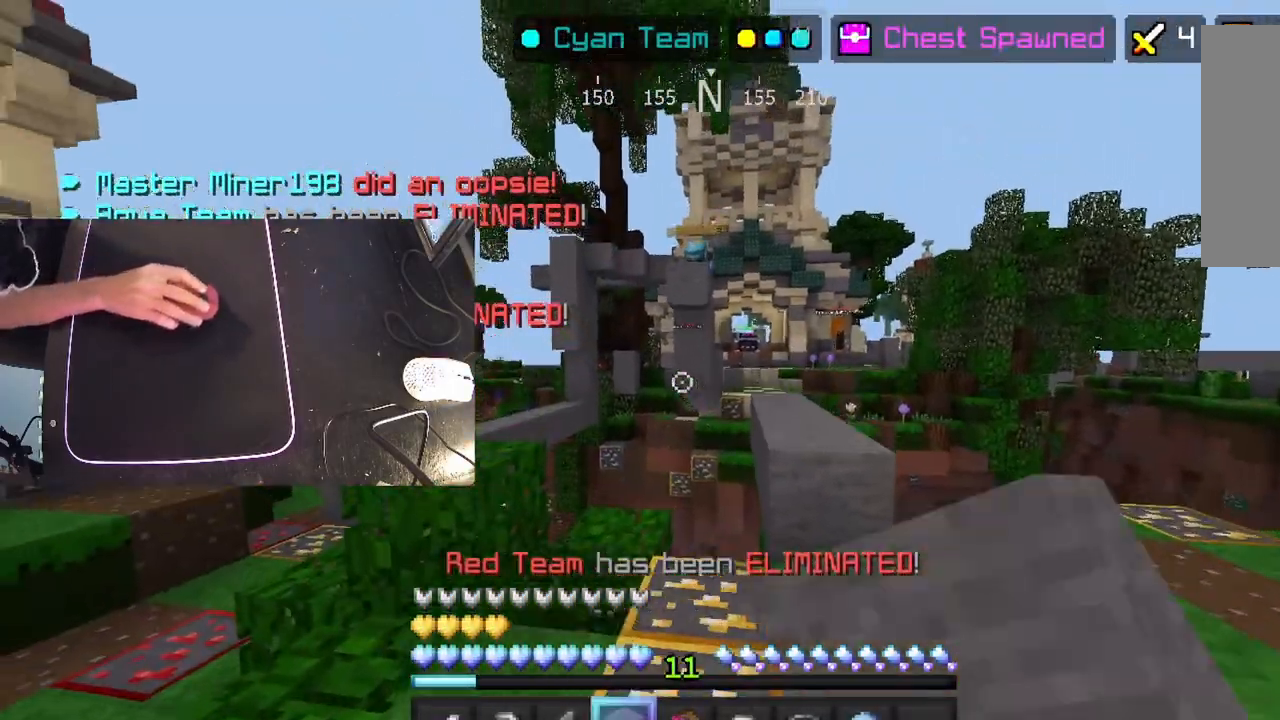
{"keys": ["shift"], "mouse": [], "events": [[300, "mouse_left", "up"], [350, "a", "up"], [350, "shift", "down"]]}
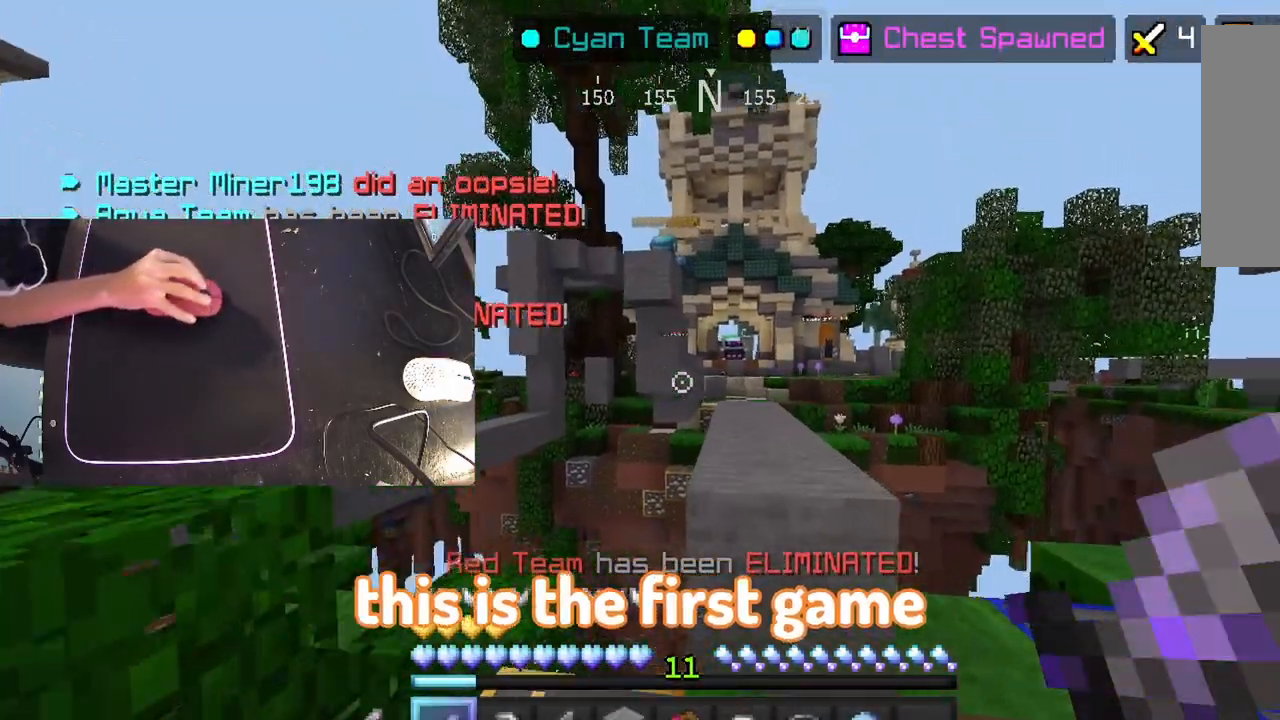
{"keys": ["shift", "space"], "mouse": [], "events": [[50, "mouse_left", "down"], [100, "shift", "up"], [350, "mouse_left", "up"], [400, "space", "down"], [500, "shift", "down"]]}
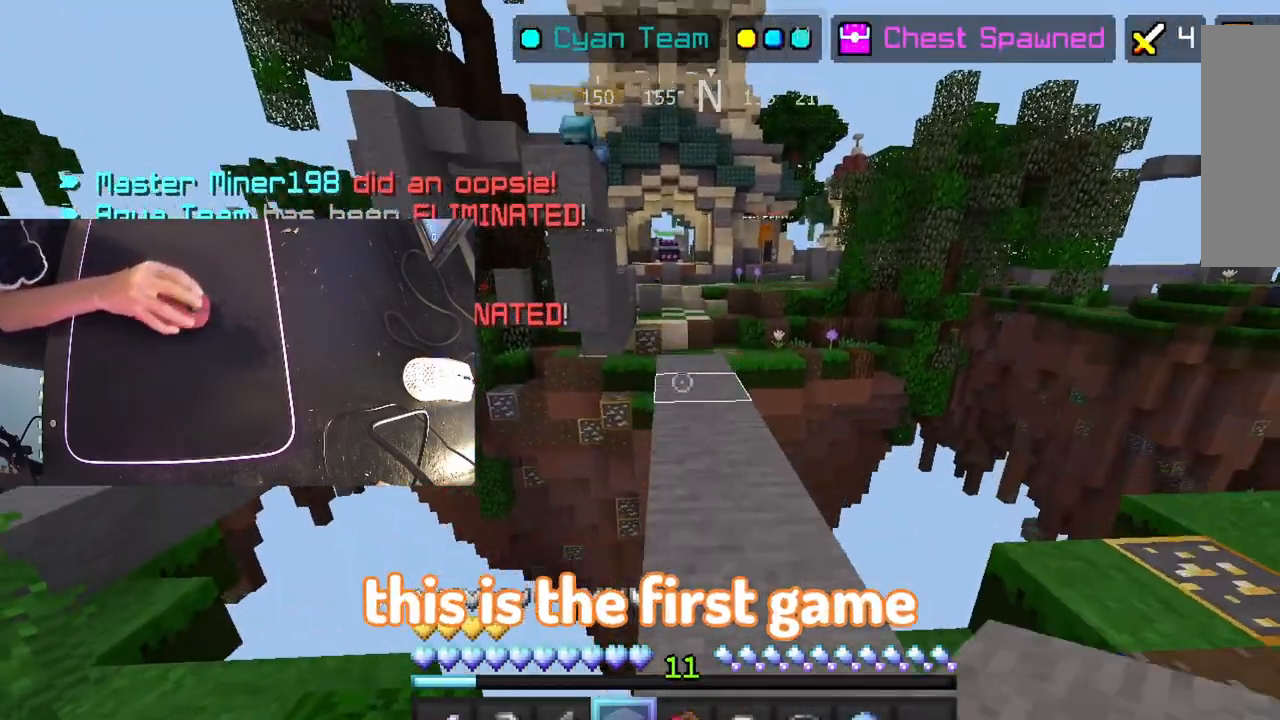
{"keys": [], "mouse": ["left"], "events": [[150, "space", "up"], [333, "mouse_left", "down"], [333, "shift", "up"]]}
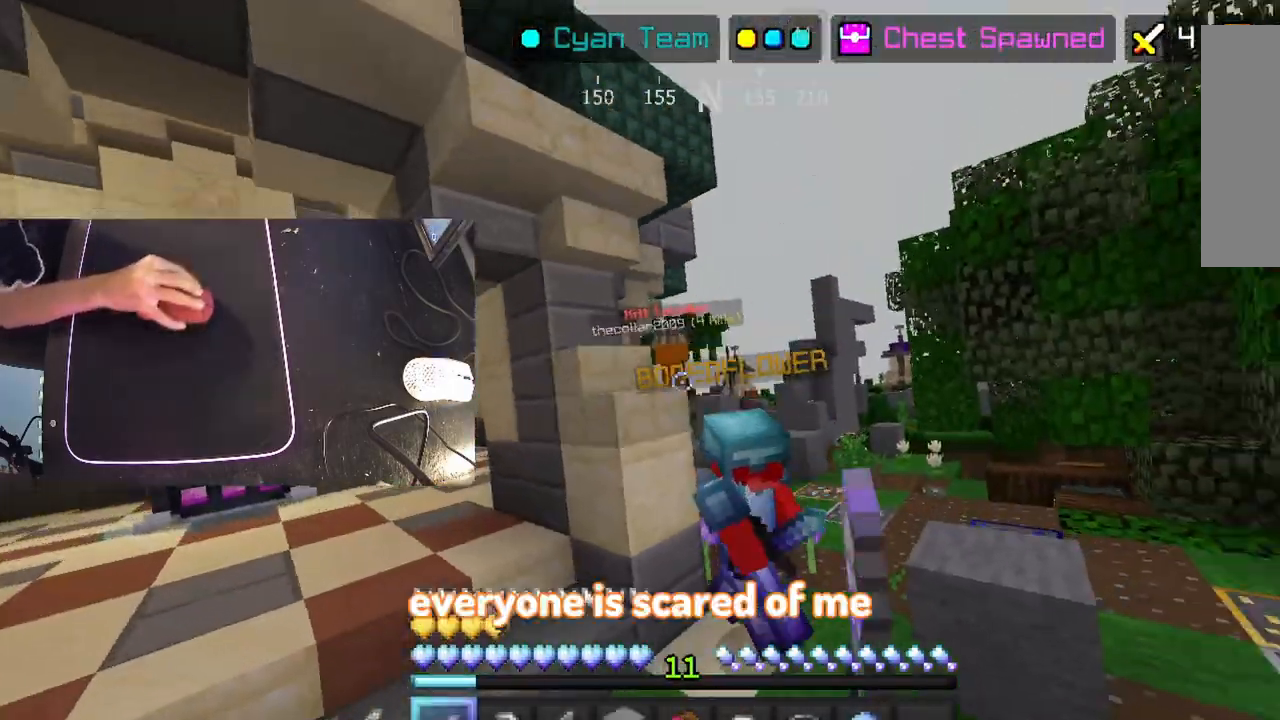
{"keys": ["shift"], "mouse": ["left"], "events": [[67, "mouse_left", "up"], [67, "shift", "down"], [217, "mouse_left", "down"]]}
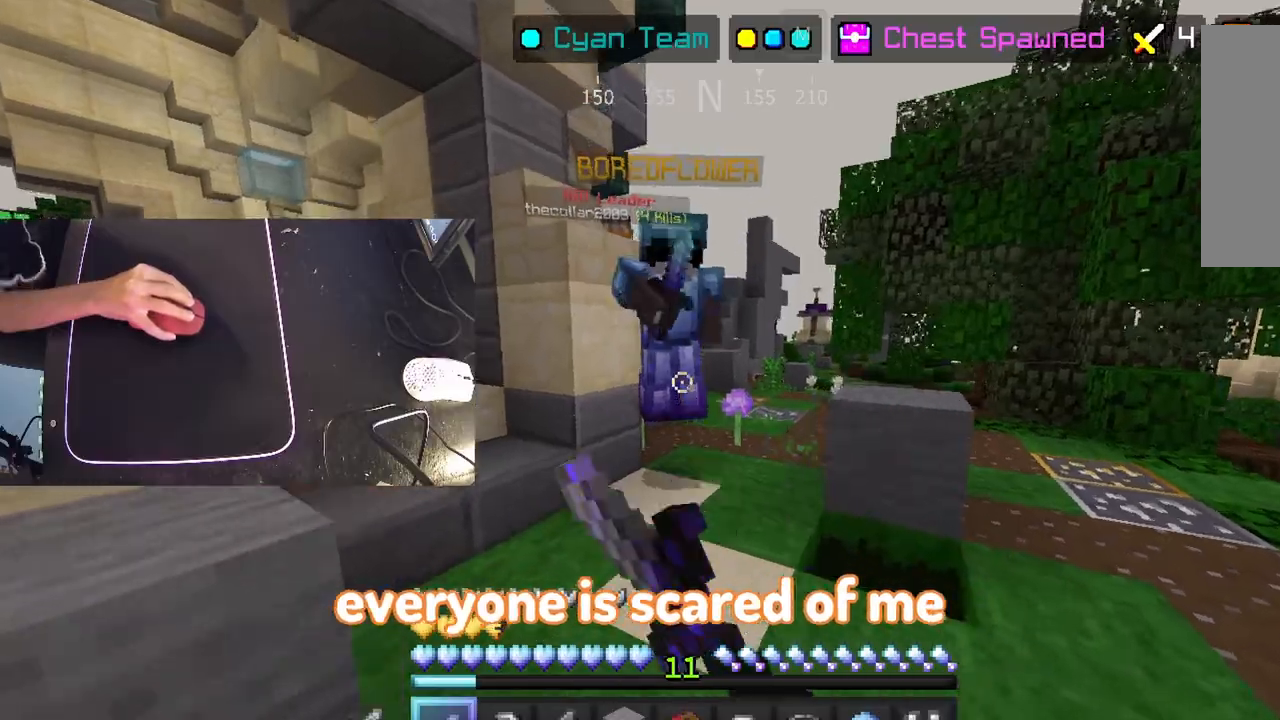
{"keys": [], "mouse": ["left"], "events": [[300, "shift", "up"]]}
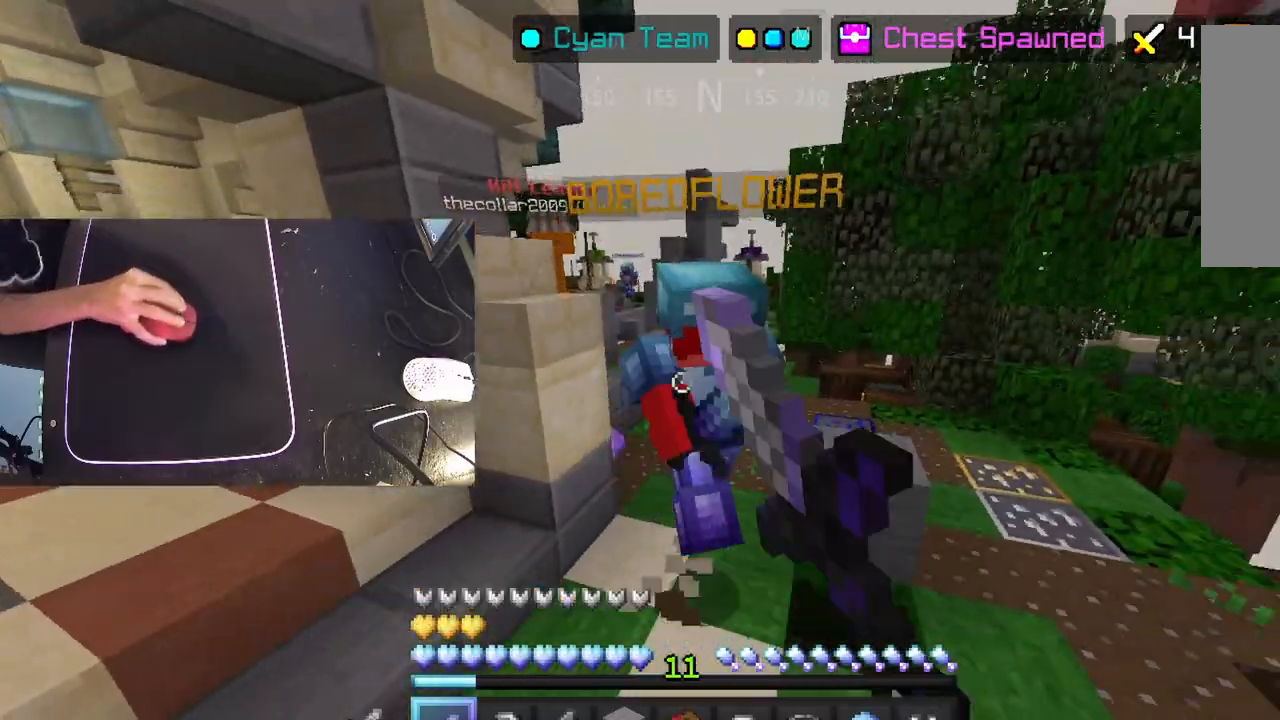
{"keys": ["shift"], "mouse": ["left"], "events": [[50, "shift", "down"]]}
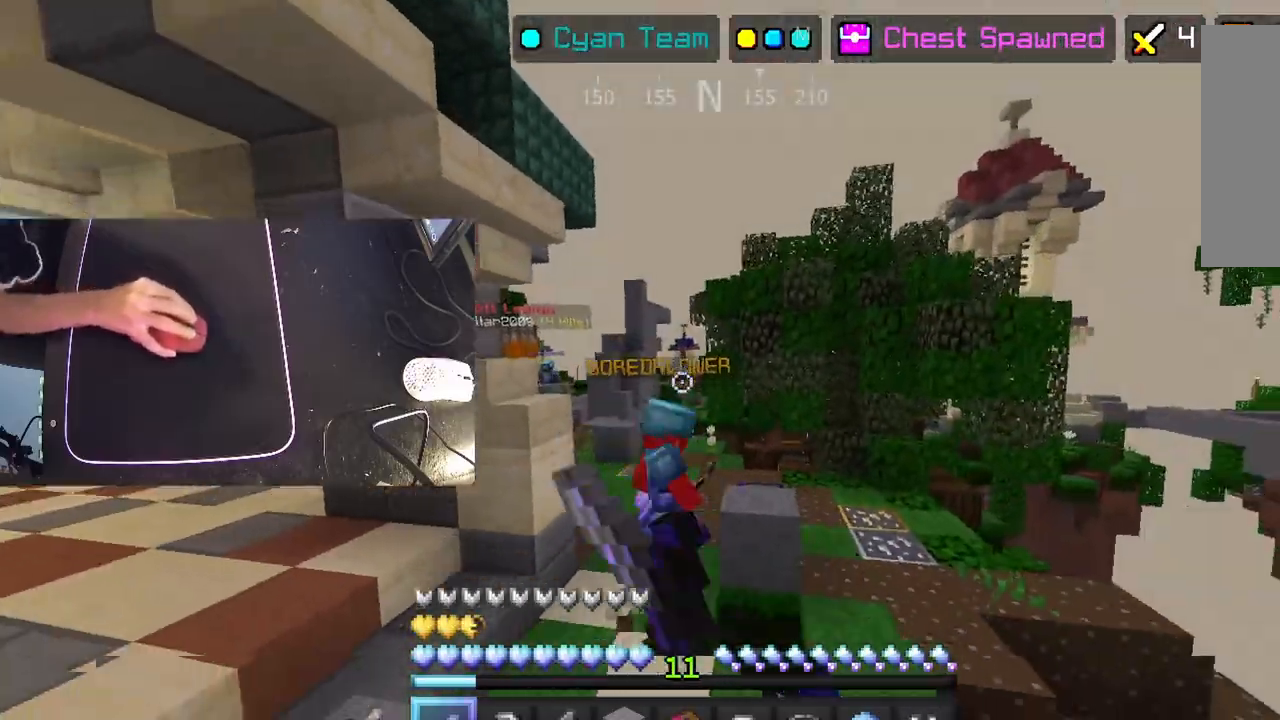
{"keys": [], "mouse": ["left"], "events": [[250, "shift", "up"]]}
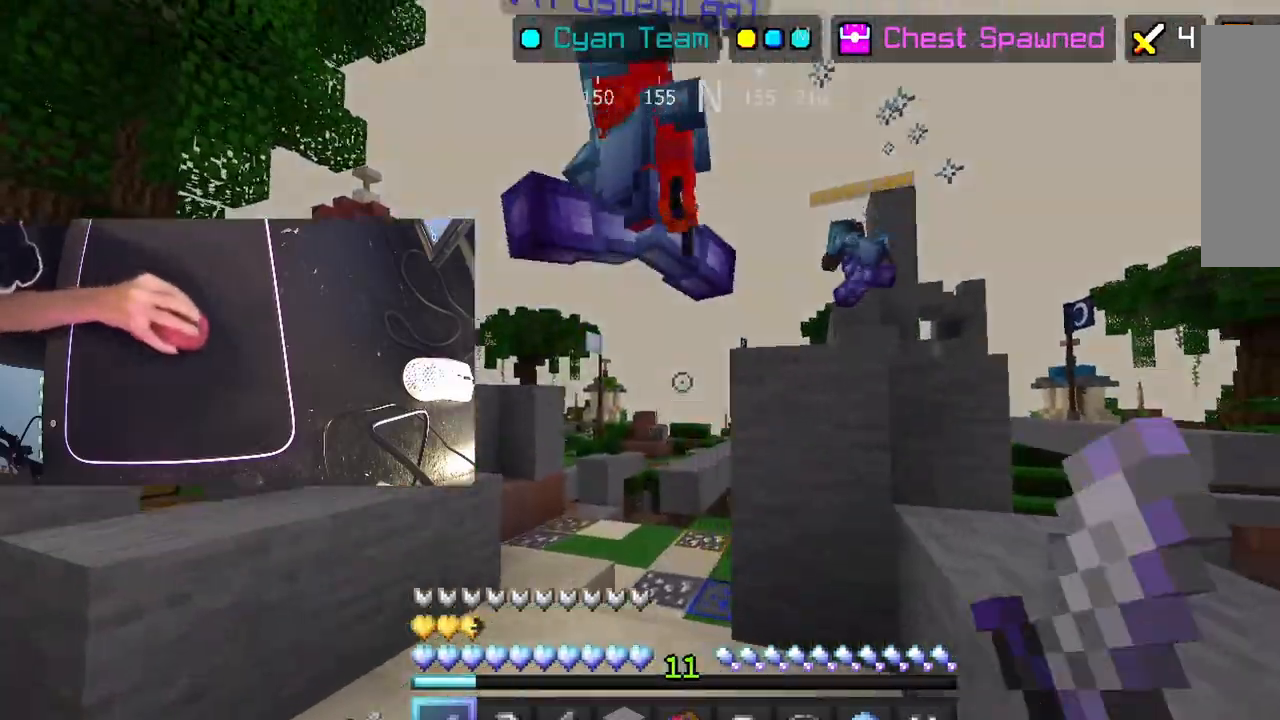
{"keys": ["a"], "mouse": ["left"], "events": [[17, "mouse_left", "up"], [67, "a", "down"], [67, "mouse_left", "down"], [267, "a", "up"], [267, "shift", "down"], [367, "a", "down"], [367, "shift", "up"], [383, "a", "up"], [383, "shift", "down"], [417, "a", "down"], [417, "shift", "up"]]}
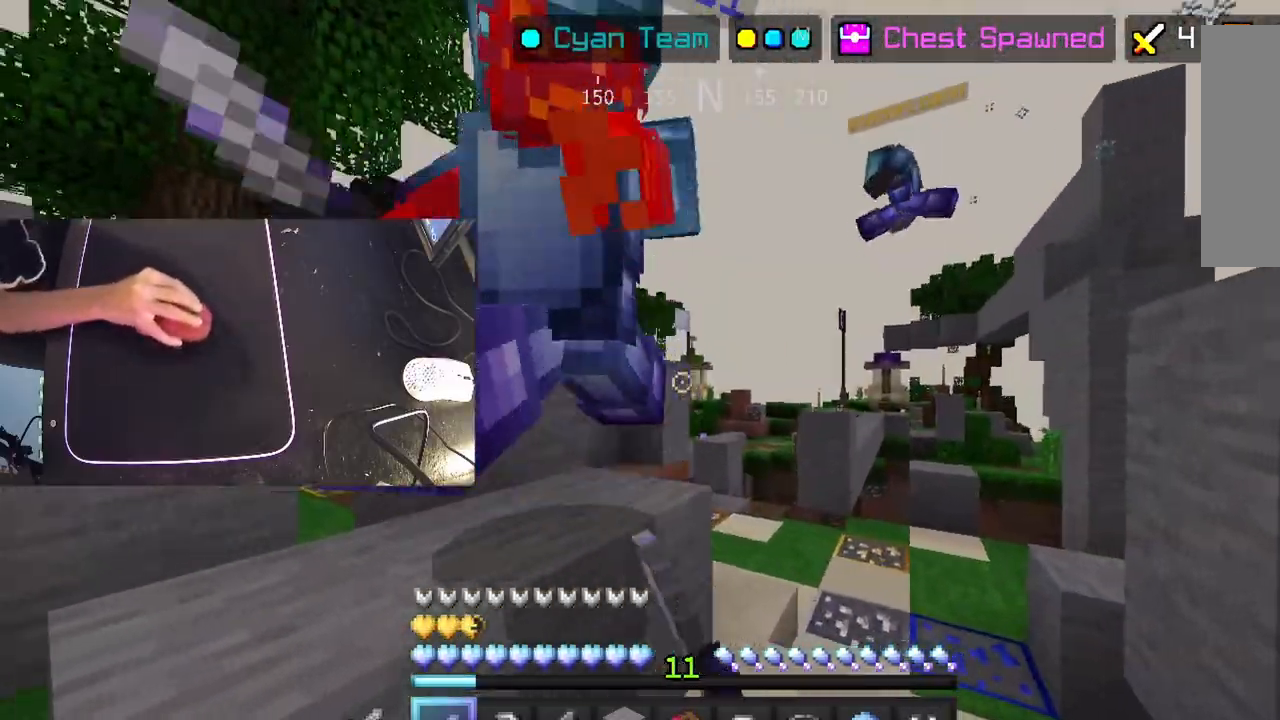
{"keys": [], "mouse": ["left"], "events": [[17, "a", "up"], [367, "mouse_left", "up"], [417, "mouse_left", "down"]]}
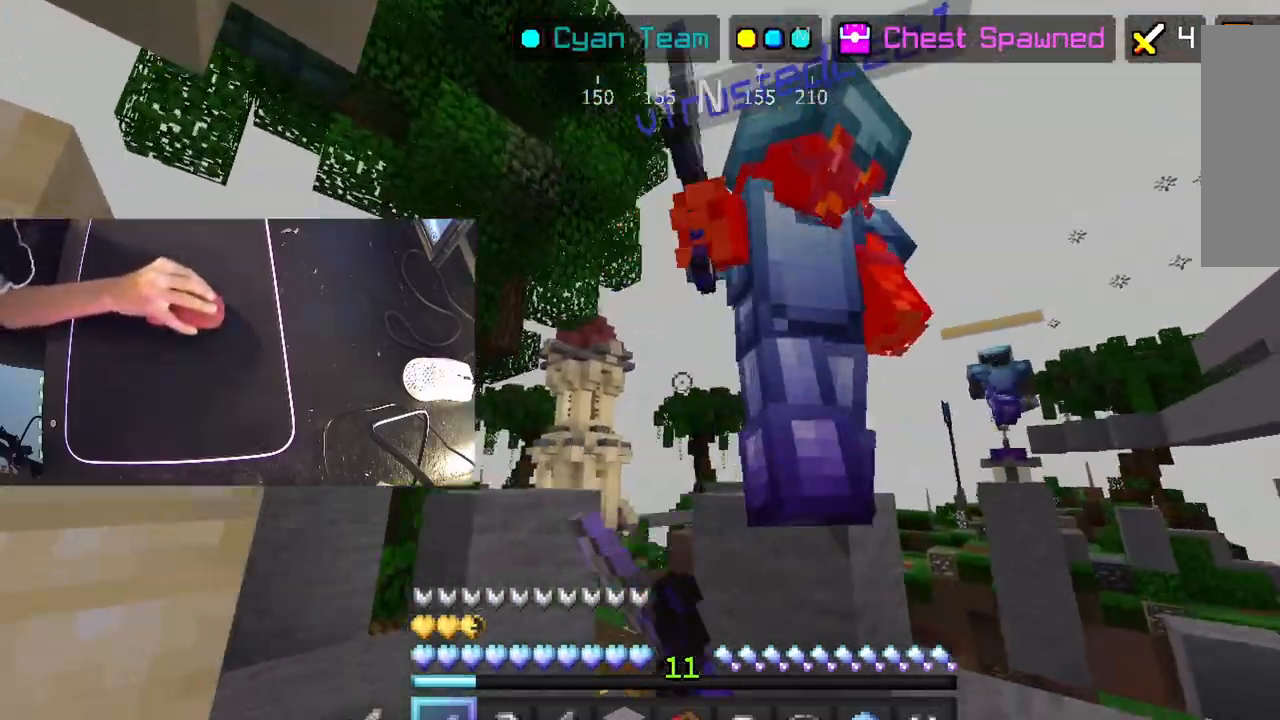
{"keys": ["shift"], "mouse": [], "events": [[17, "space", "down"], [217, "mouse_left", "up"], [217, "space", "up"], [467, "shift", "down"]]}
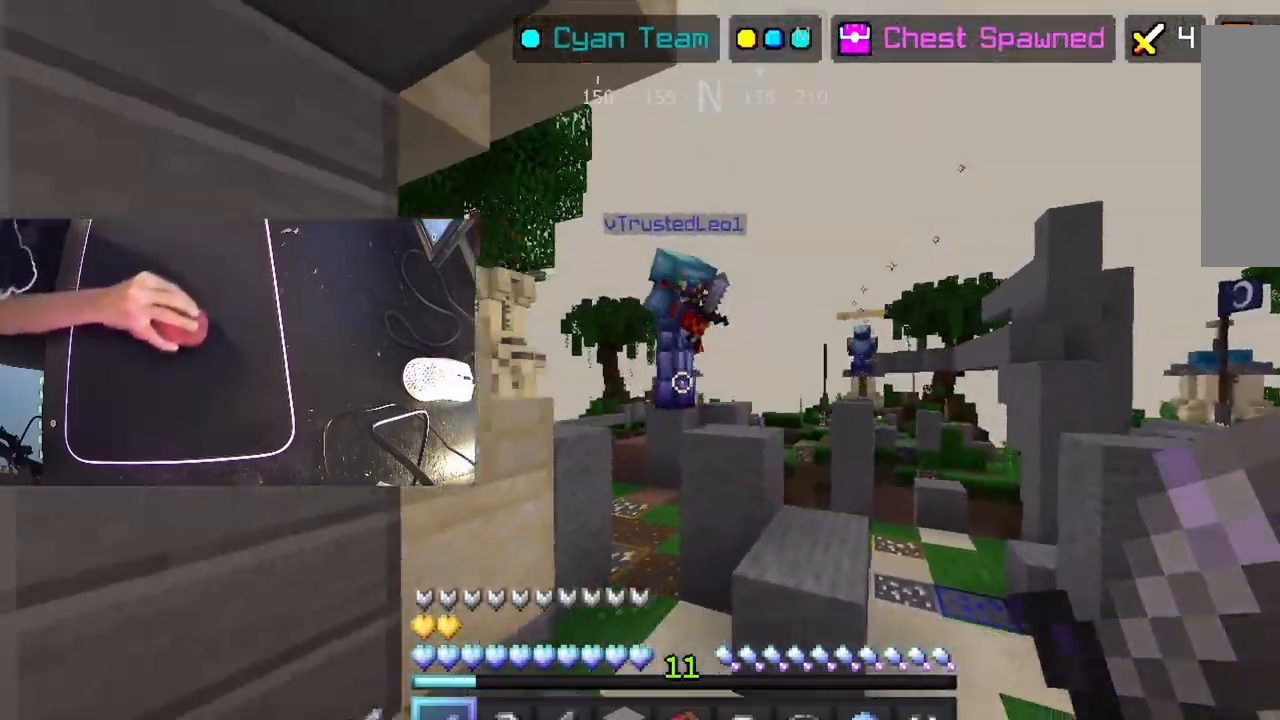
{"keys": ["shift"], "mouse": ["left"], "events": [[17, "mouse_left", "down"]]}
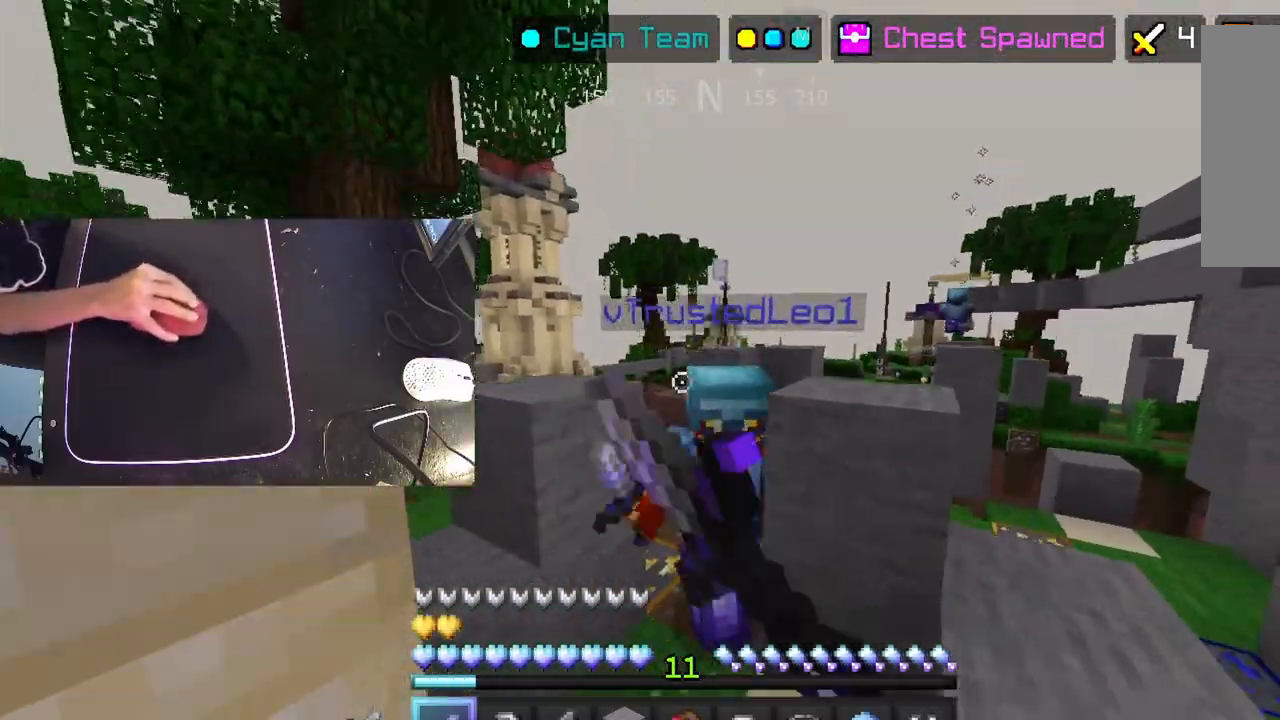
{"keys": [], "mouse": ["left"], "events": [[167, "shift", "up"]]}
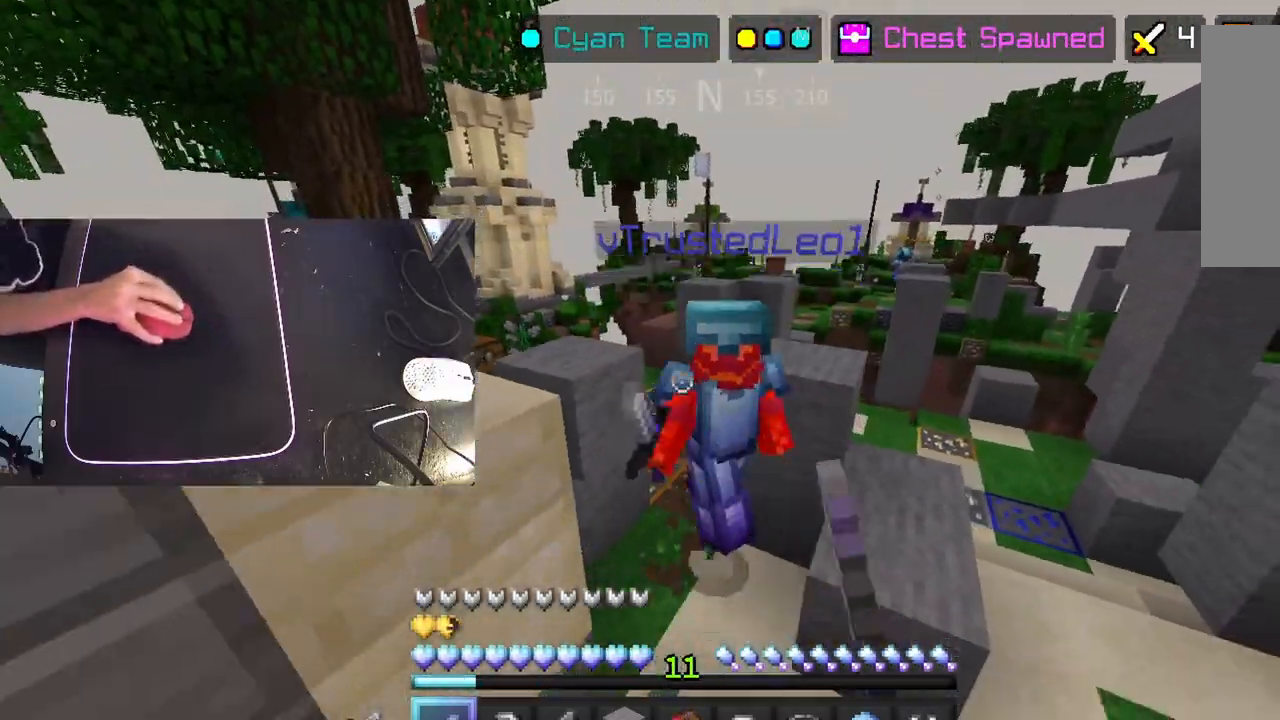
{"keys": ["shift"], "mouse": ["left"], "events": [[150, "shift", "down"]]}
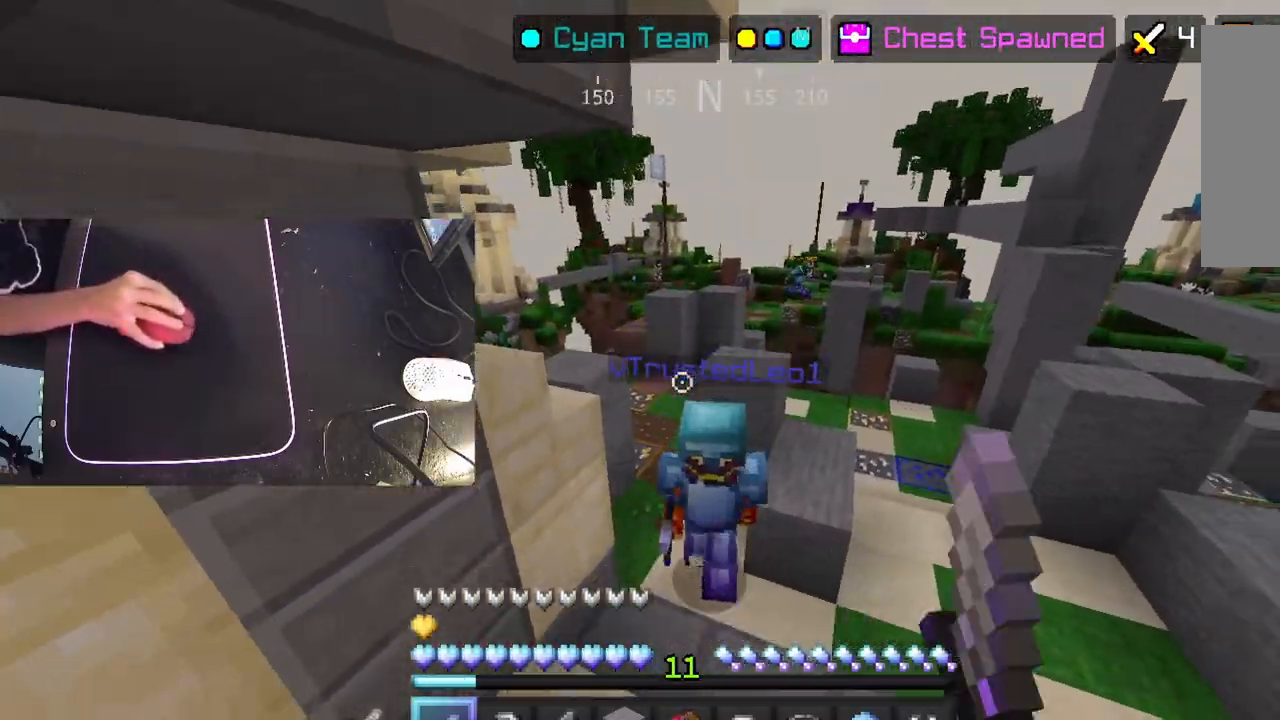
{"keys": ["shift"], "mouse": ["left"], "events": []}
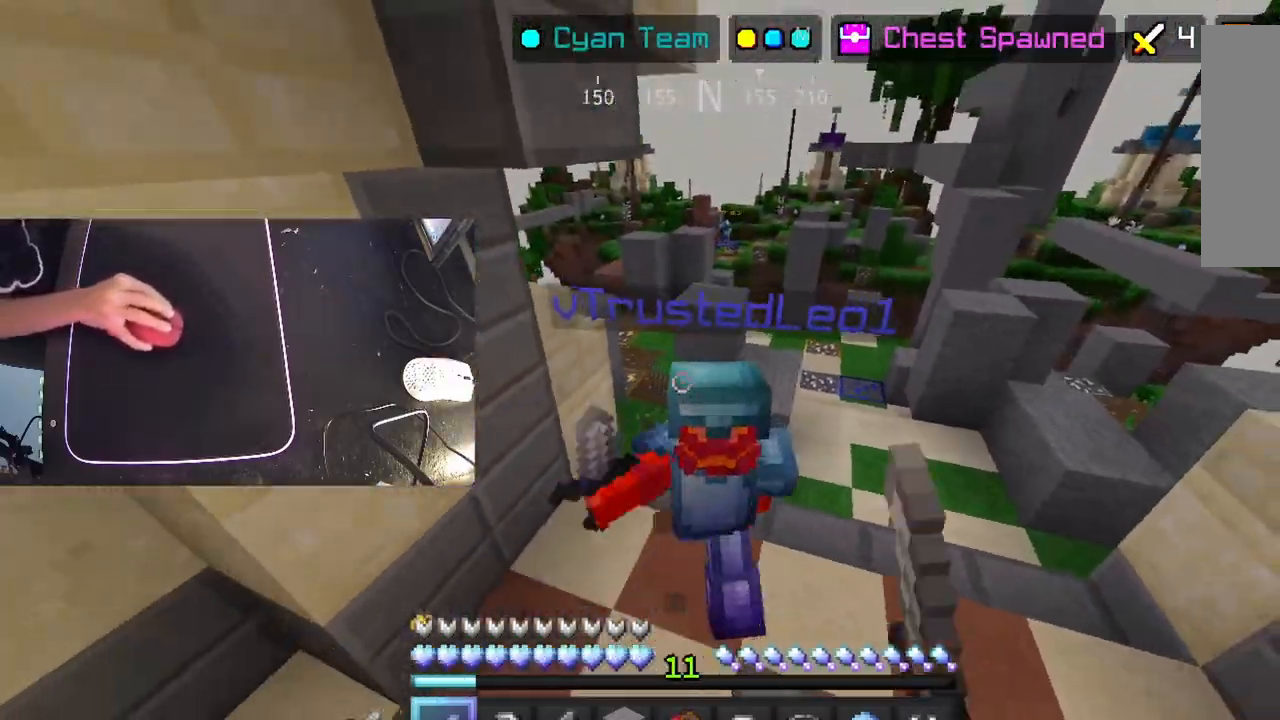
{"keys": [], "mouse": ["left"], "events": [[467, "shift", "up"]]}
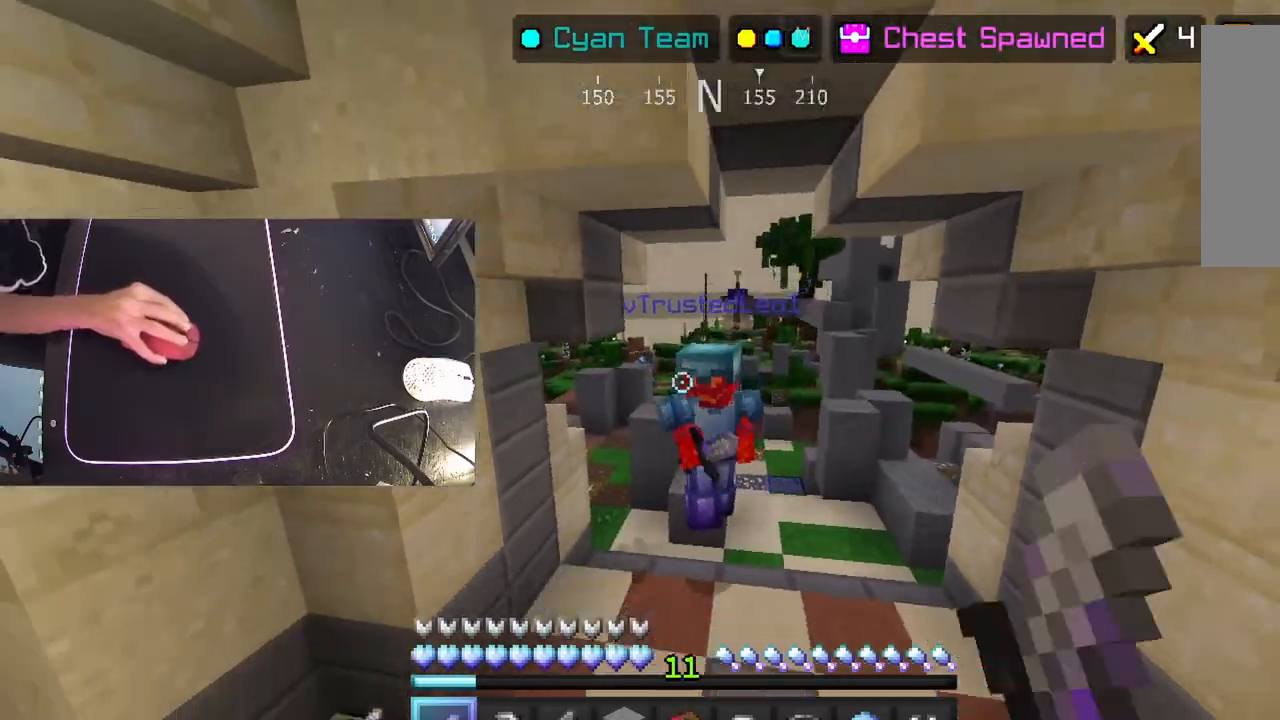
{"keys": ["shift"], "mouse": ["left"], "events": [[267, "shift", "down"]]}
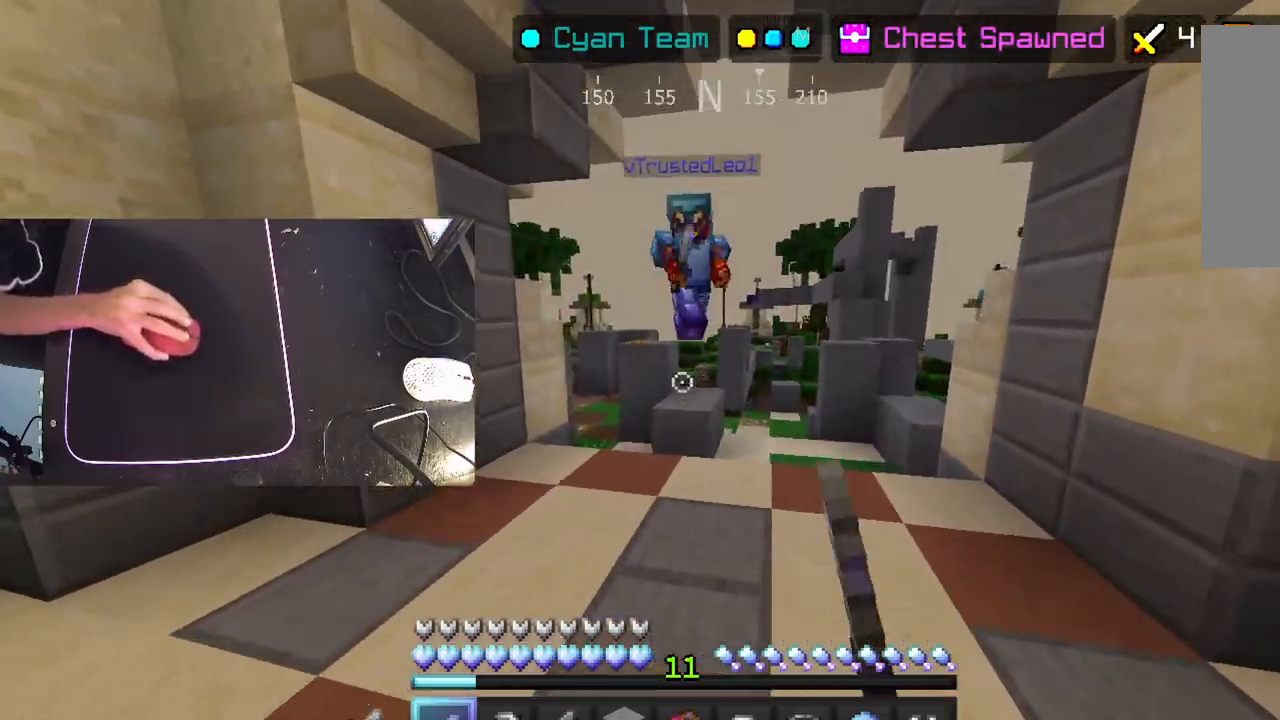
{"keys": ["shift"], "mouse": ["left"], "events": [[67, "mouse_left", "up"], [167, "mouse_left", "down"]]}
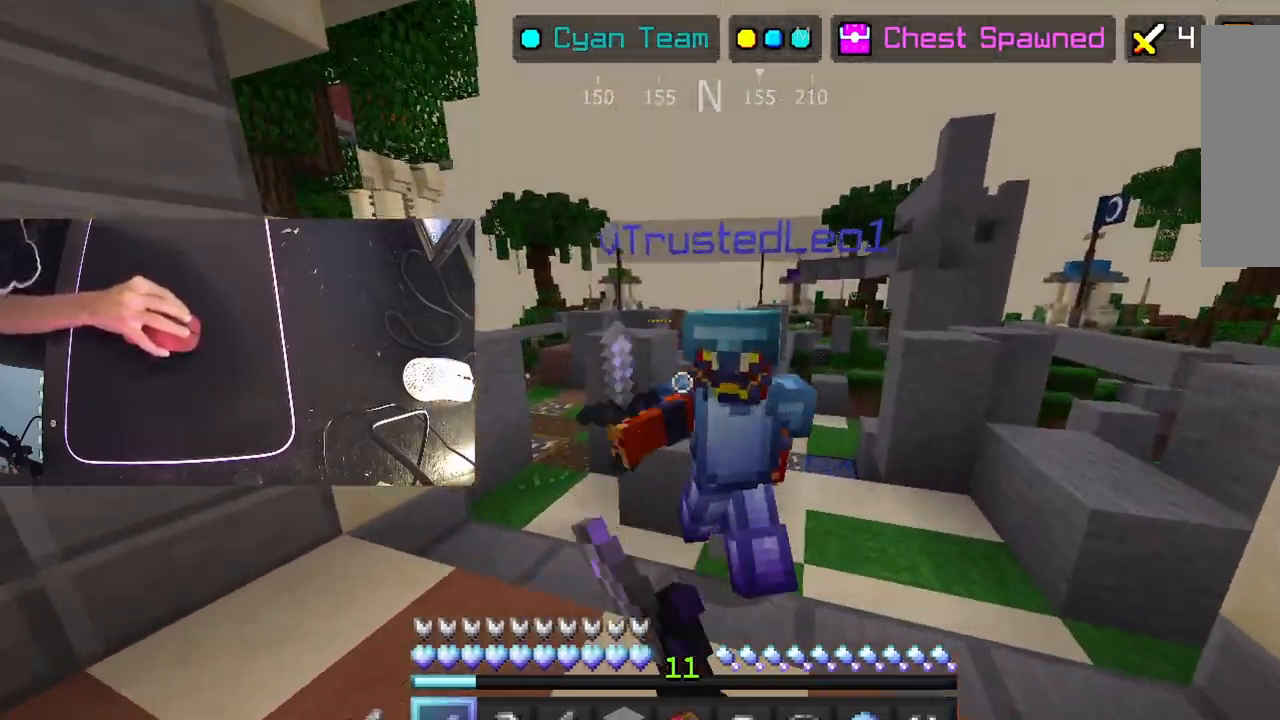
{"keys": [], "mouse": ["left"], "events": [[317, "shift", "up"]]}
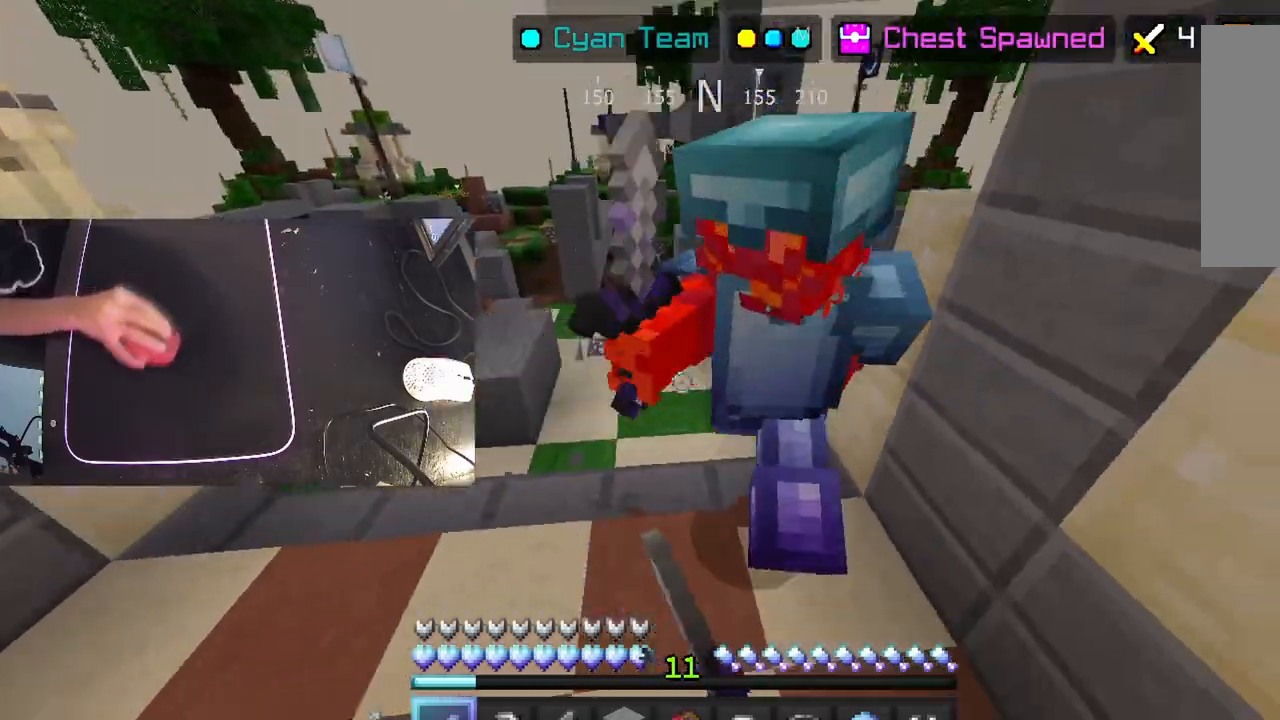
{"keys": [], "mouse": ["left"], "events": [[67, "a", "down"], [250, "a", "up"]]}
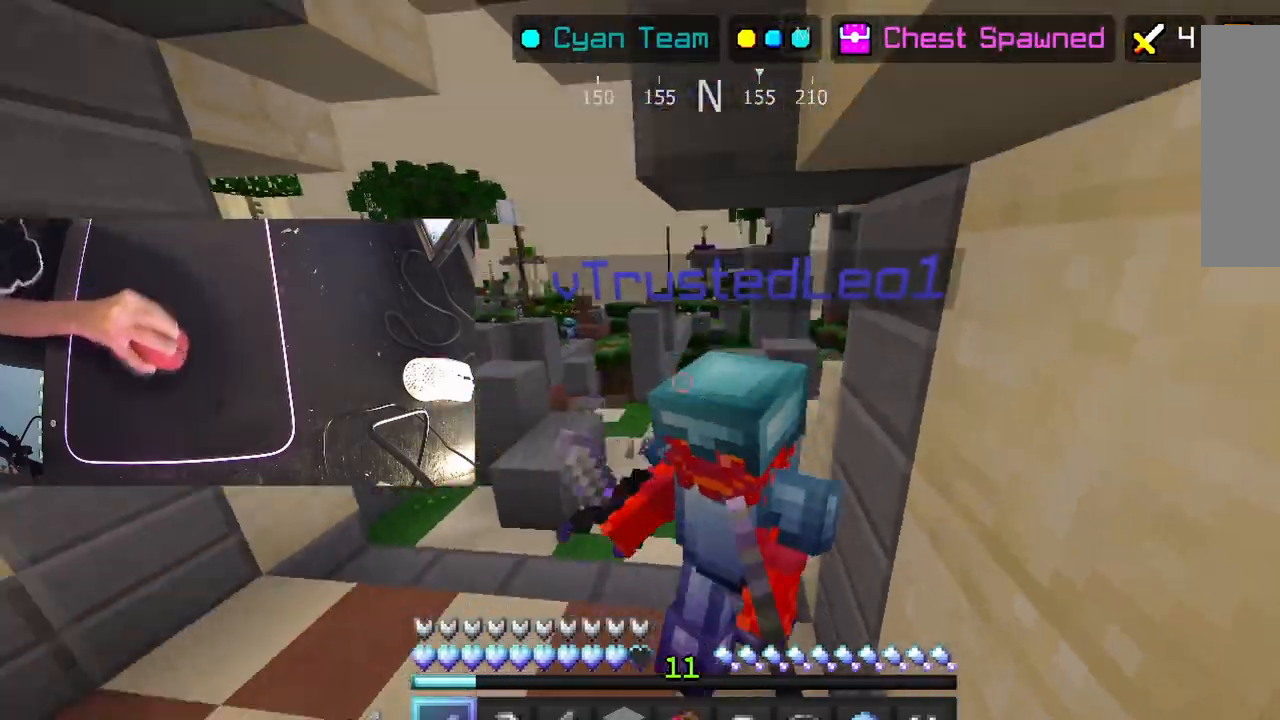
{"keys": ["shift"], "mouse": ["left"], "events": [[317, "a", "down"], [350, "a", "up"], [467, "shift", "down"]]}